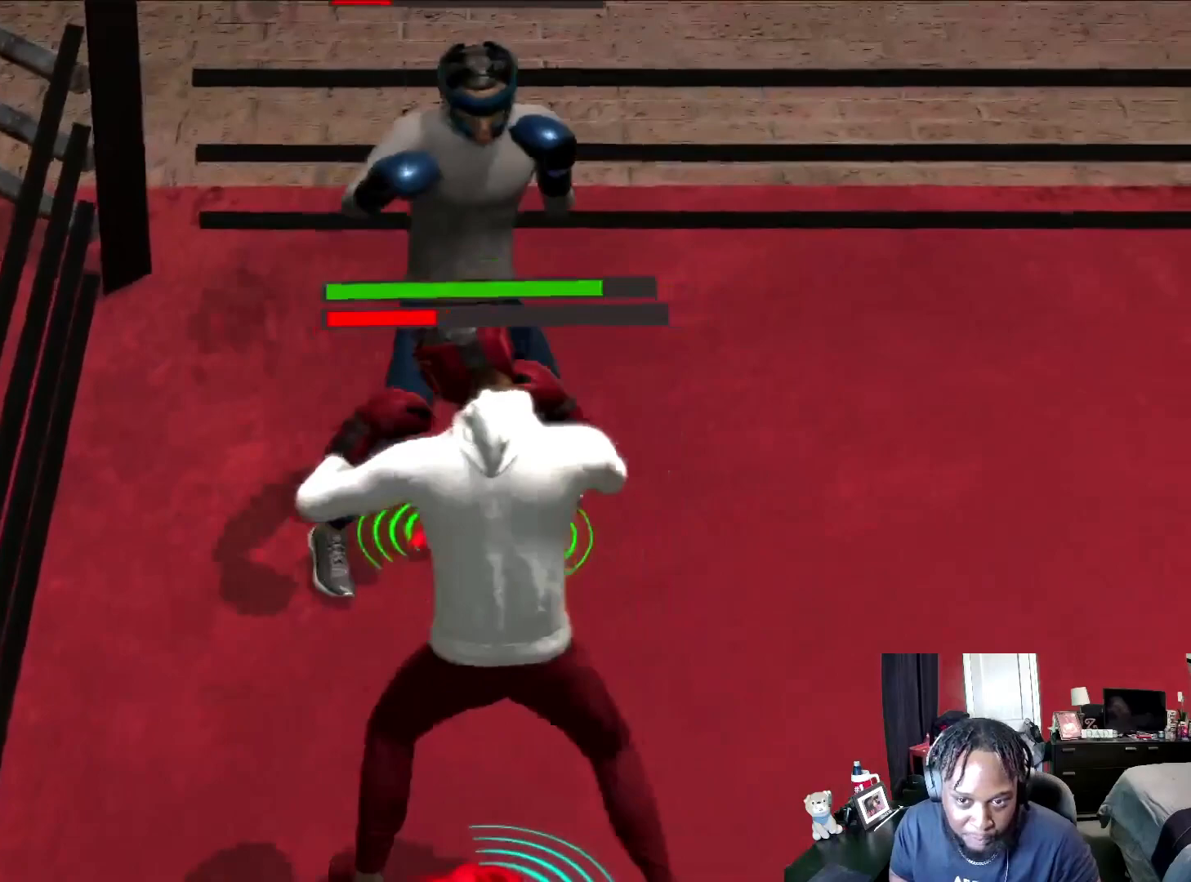
Gameplay with a controller (Xbox layout); each line is a JSON object with the inputs held at the frame after it. "events" lists button and stick changes between this image and that frame as [ms after this image, input, new state], when the widget could be followed in between.
{"buttons": ["R2"], "left_stick": "right", "right_stick": "center", "events": []}
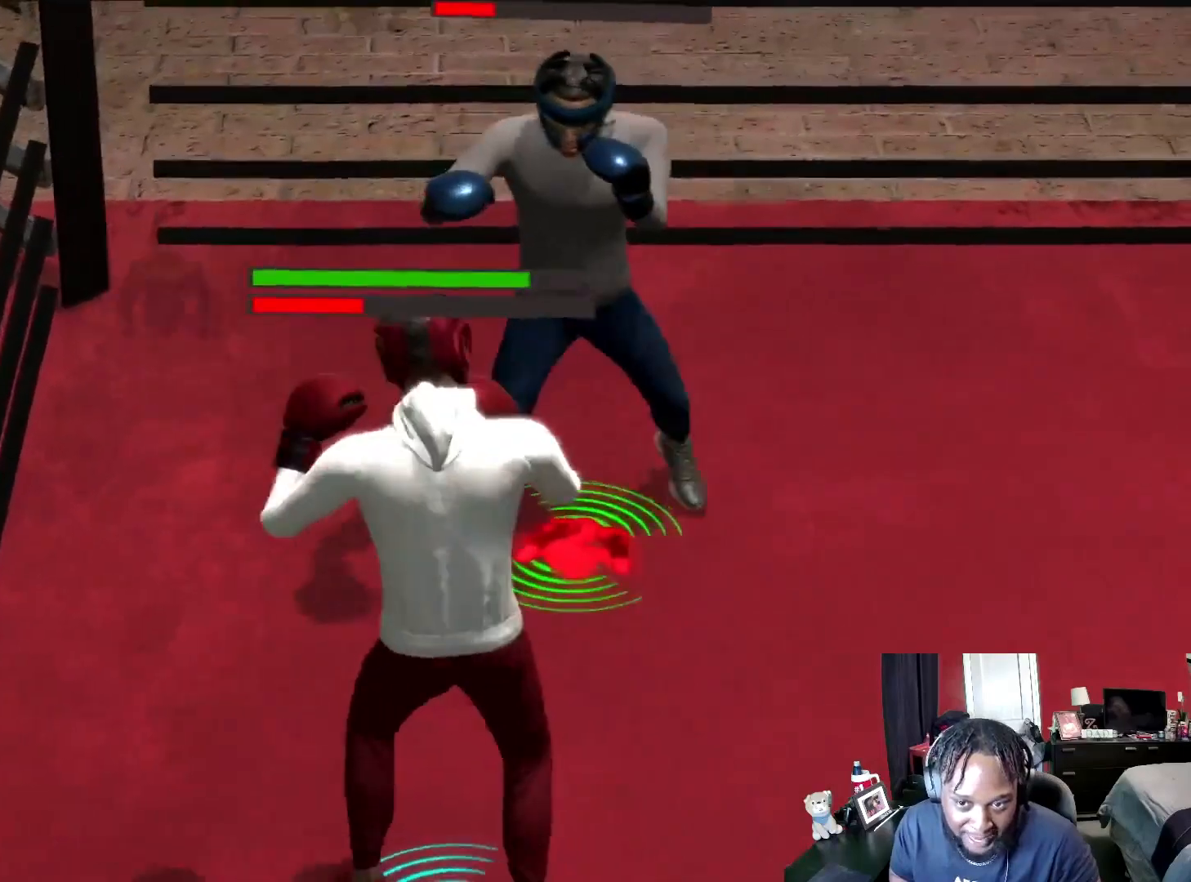
{"buttons": ["R2"], "left_stick": "down-right", "right_stick": "center", "events": [[33, "right_stick", "down-left"], [200, "left_stick", "down-right"], [233, "right_stick", "center"]]}
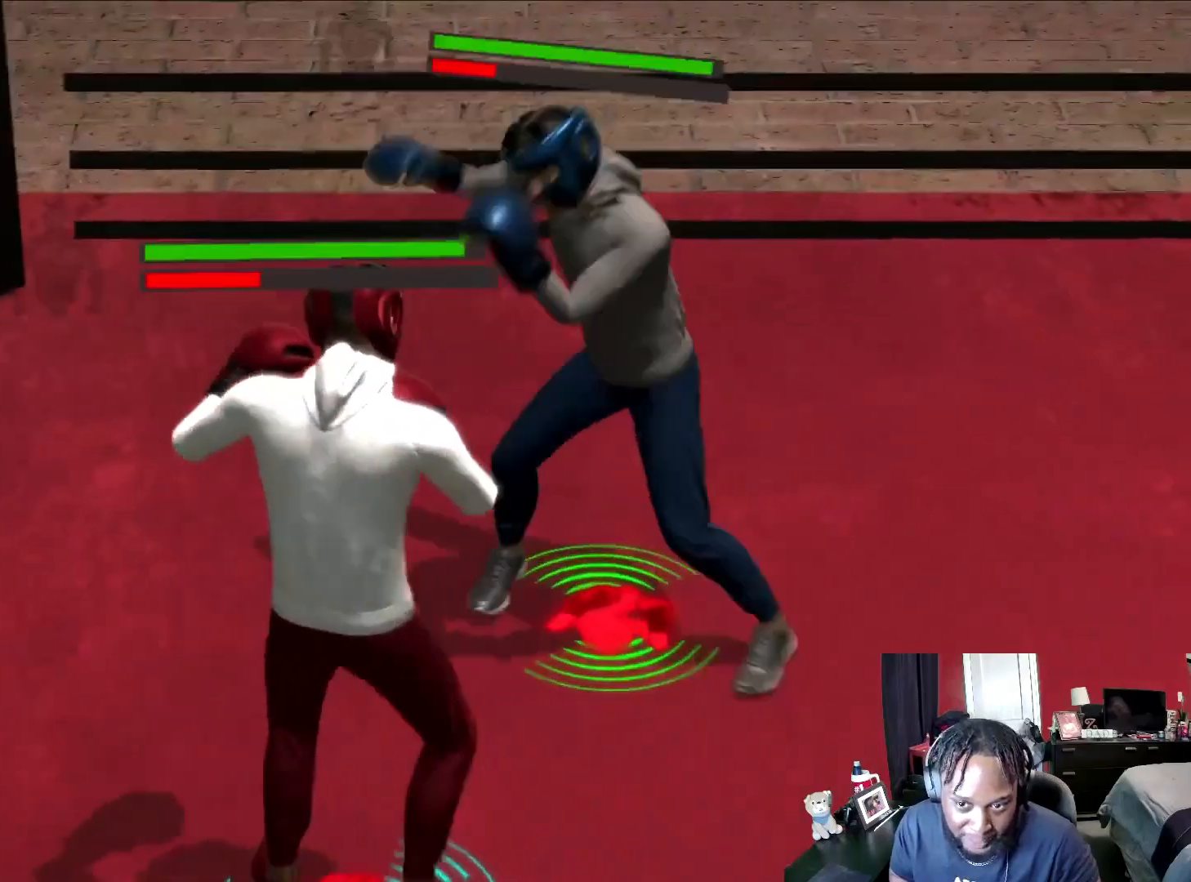
{"buttons": ["R2"], "left_stick": "down-right", "right_stick": "center", "events": []}
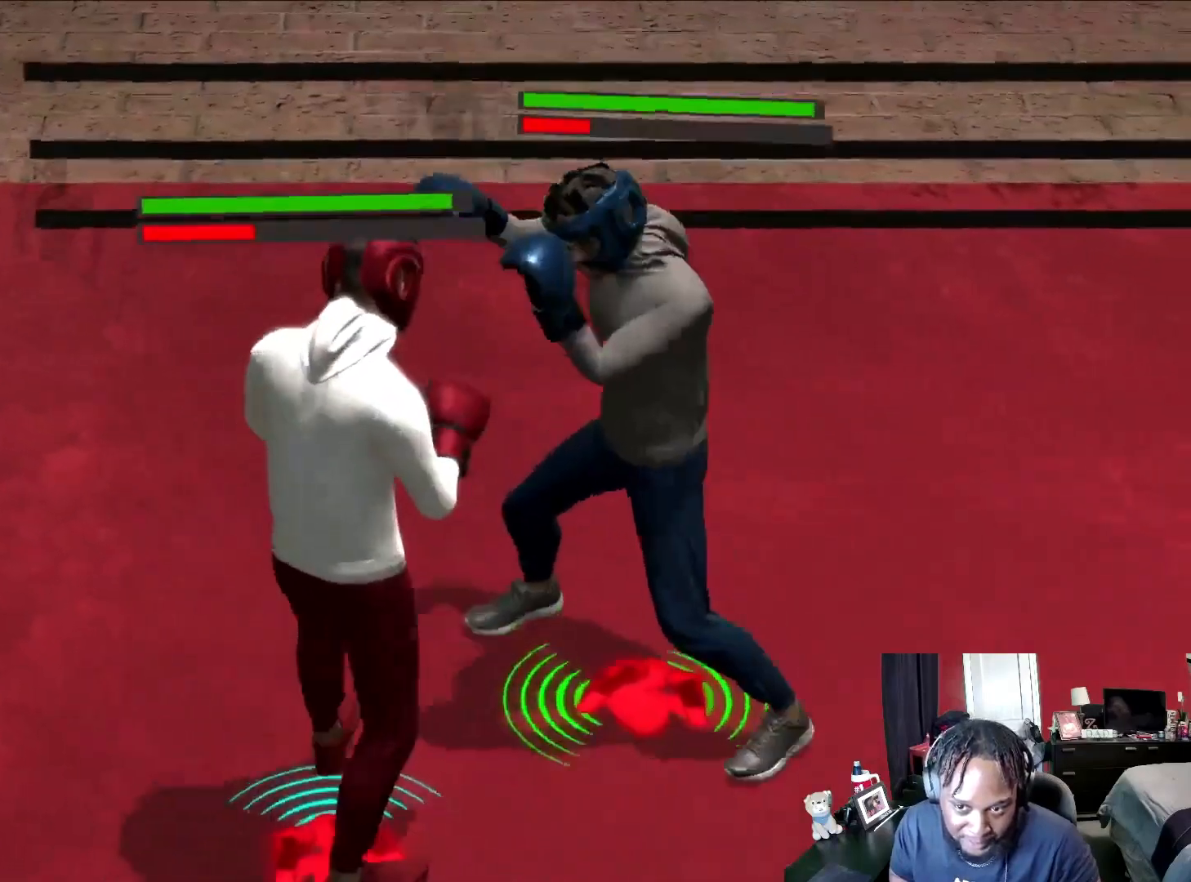
{"buttons": ["R2"], "left_stick": "down-right", "right_stick": "center", "events": []}
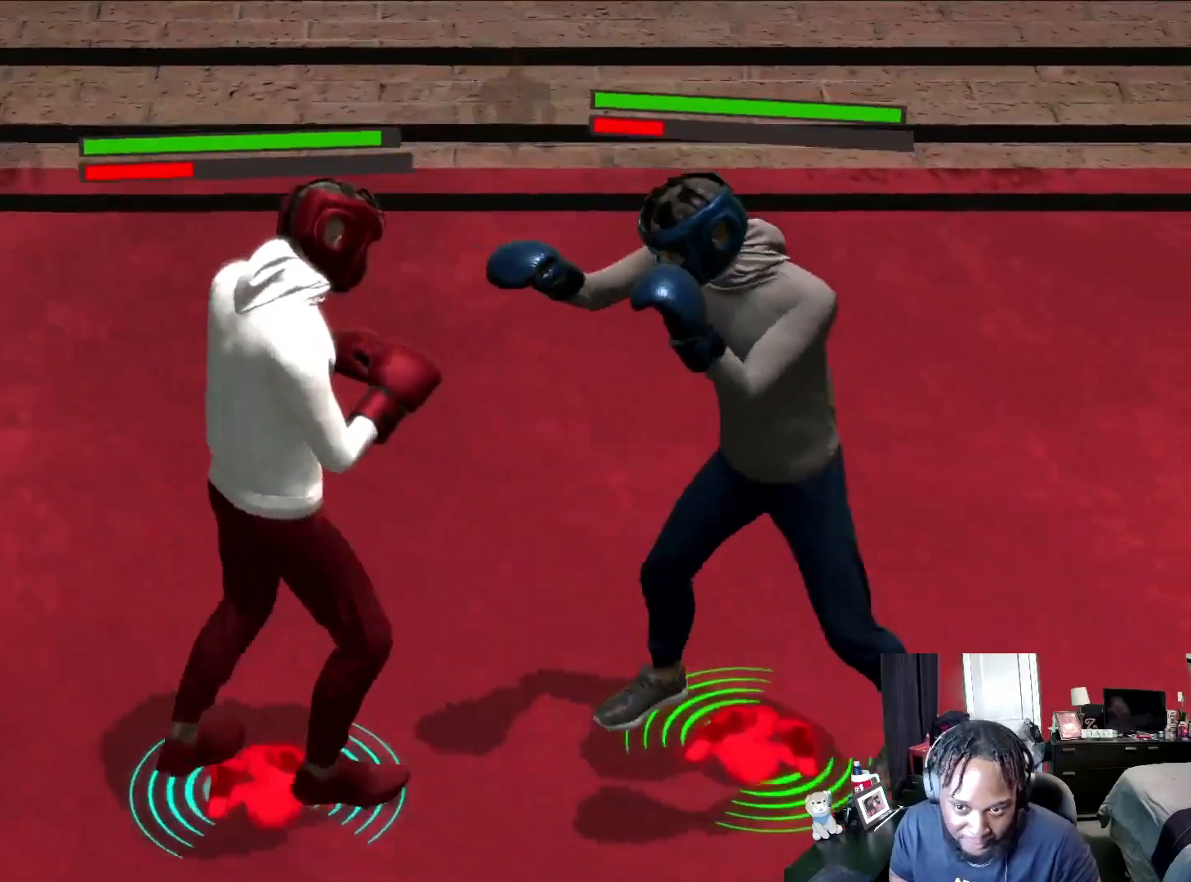
{"buttons": ["R2"], "left_stick": "right", "right_stick": "center", "events": [[133, "left_stick", "center"], [467, "left_stick", "right"]]}
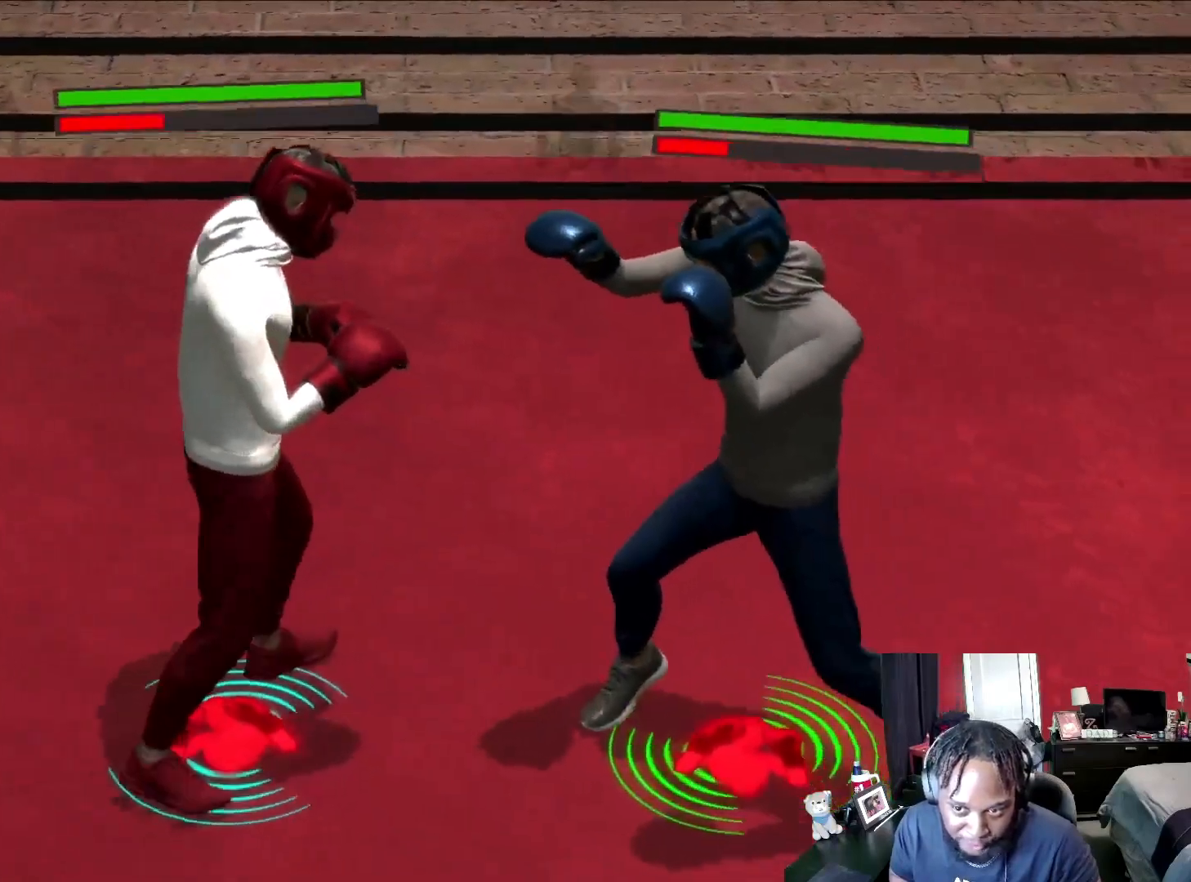
{"buttons": ["R2"], "left_stick": "up-left", "right_stick": "center", "events": [[300, "left_stick", "center"], [433, "left_stick", "up-left"]]}
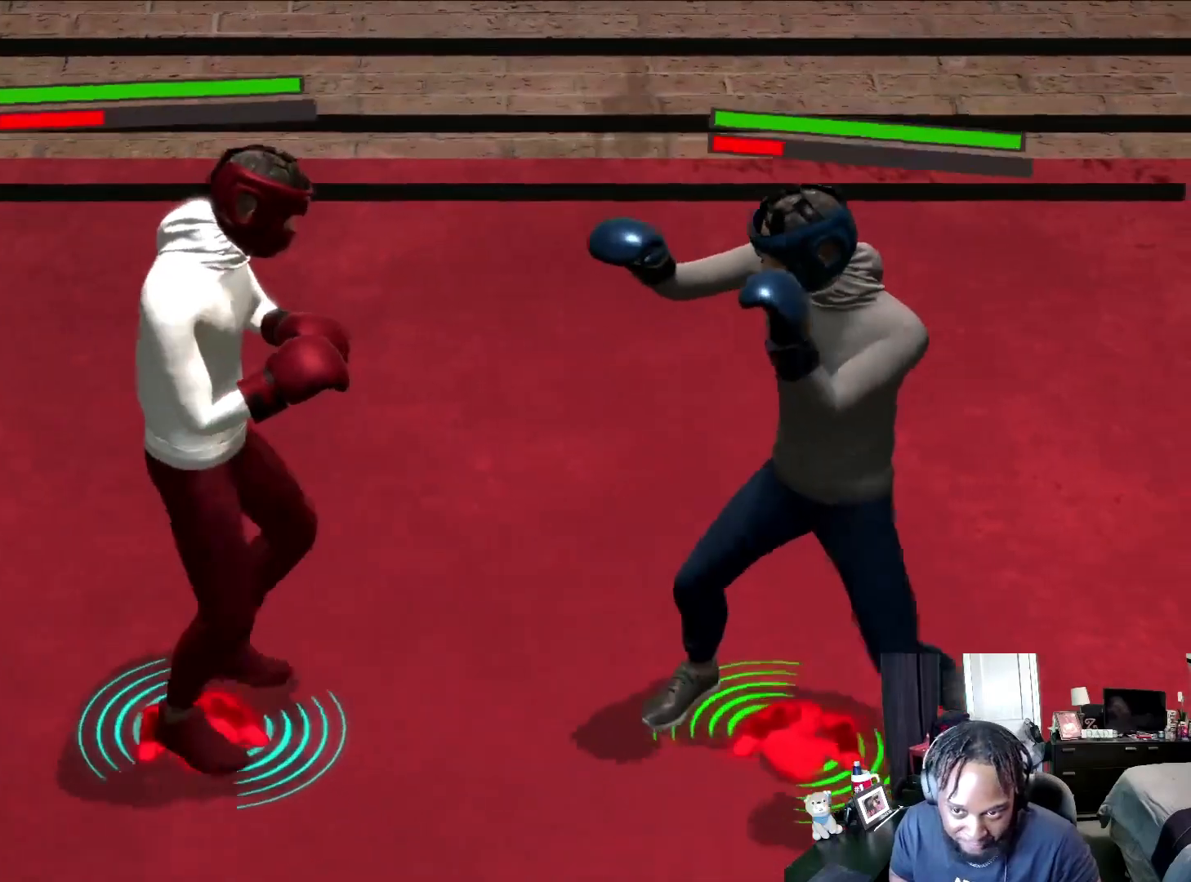
{"buttons": ["R2"], "left_stick": "right", "right_stick": "center", "events": [[167, "left_stick", "center"], [233, "left_stick", "right"]]}
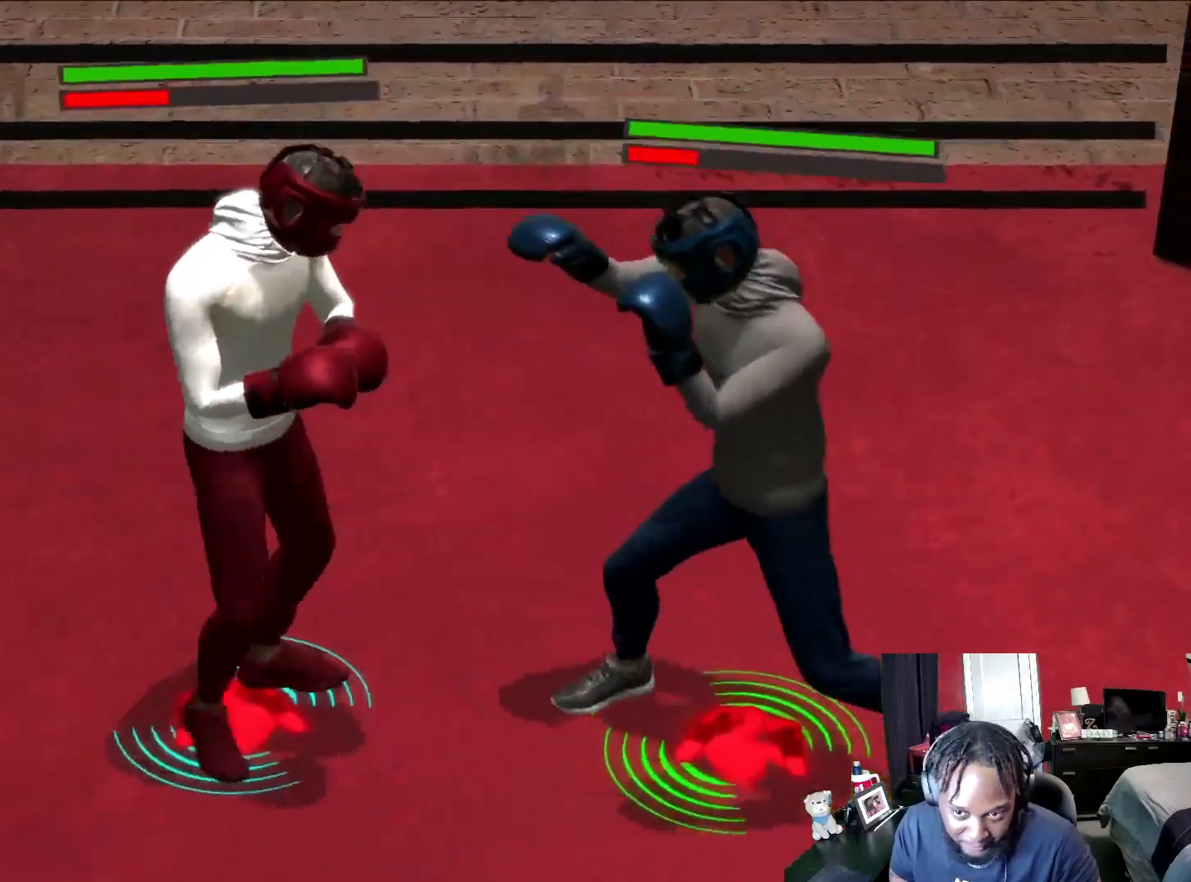
{"buttons": ["R2"], "left_stick": "center", "right_stick": "center", "events": [[67, "left_stick", "center"], [367, "left_stick", "left"], [500, "left_stick", "center"]]}
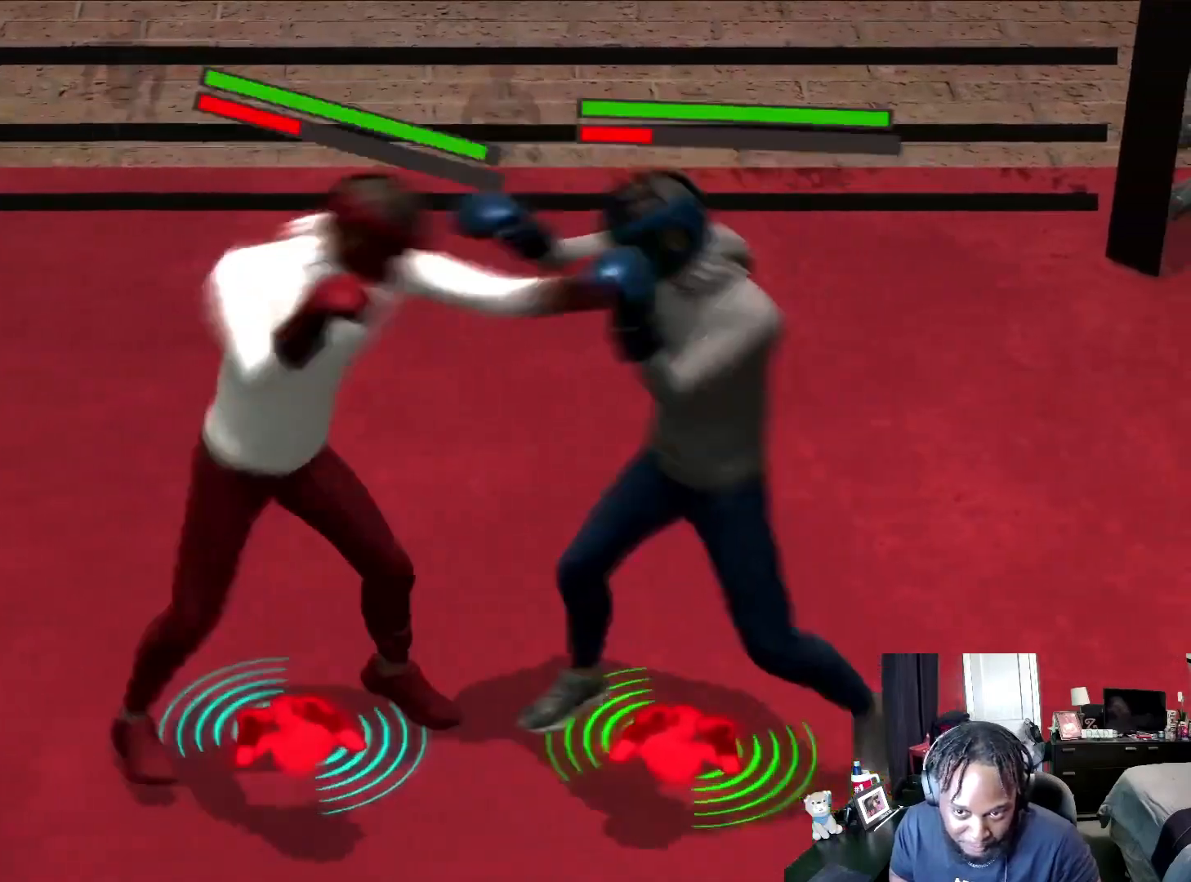
{"buttons": ["R2"], "left_stick": "center", "right_stick": "center", "events": [[67, "left_stick", "down-right"], [200, "left_stick", "right"], [500, "left_stick", "center"]]}
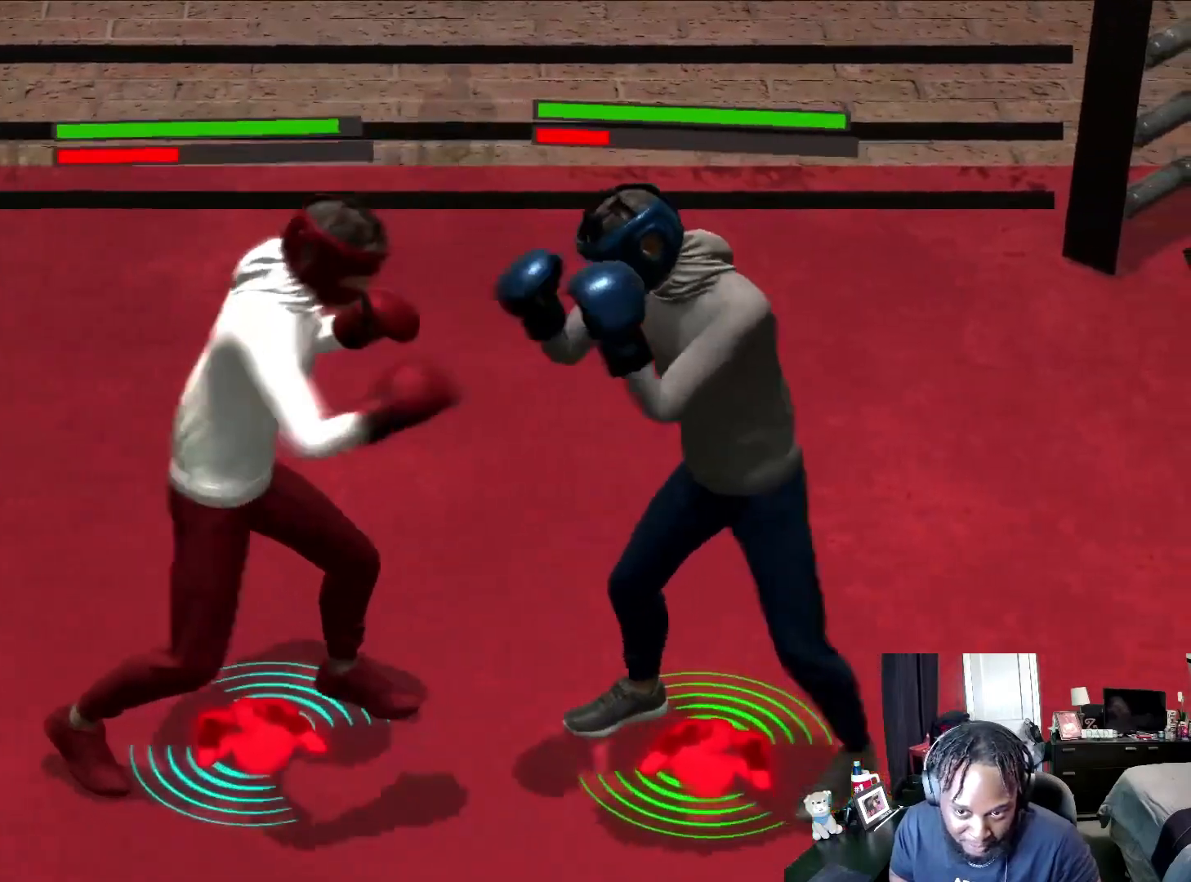
{"buttons": ["R2"], "left_stick": "center", "right_stick": "center", "events": [[200, "left_stick", "left"], [400, "left_stick", "center"]]}
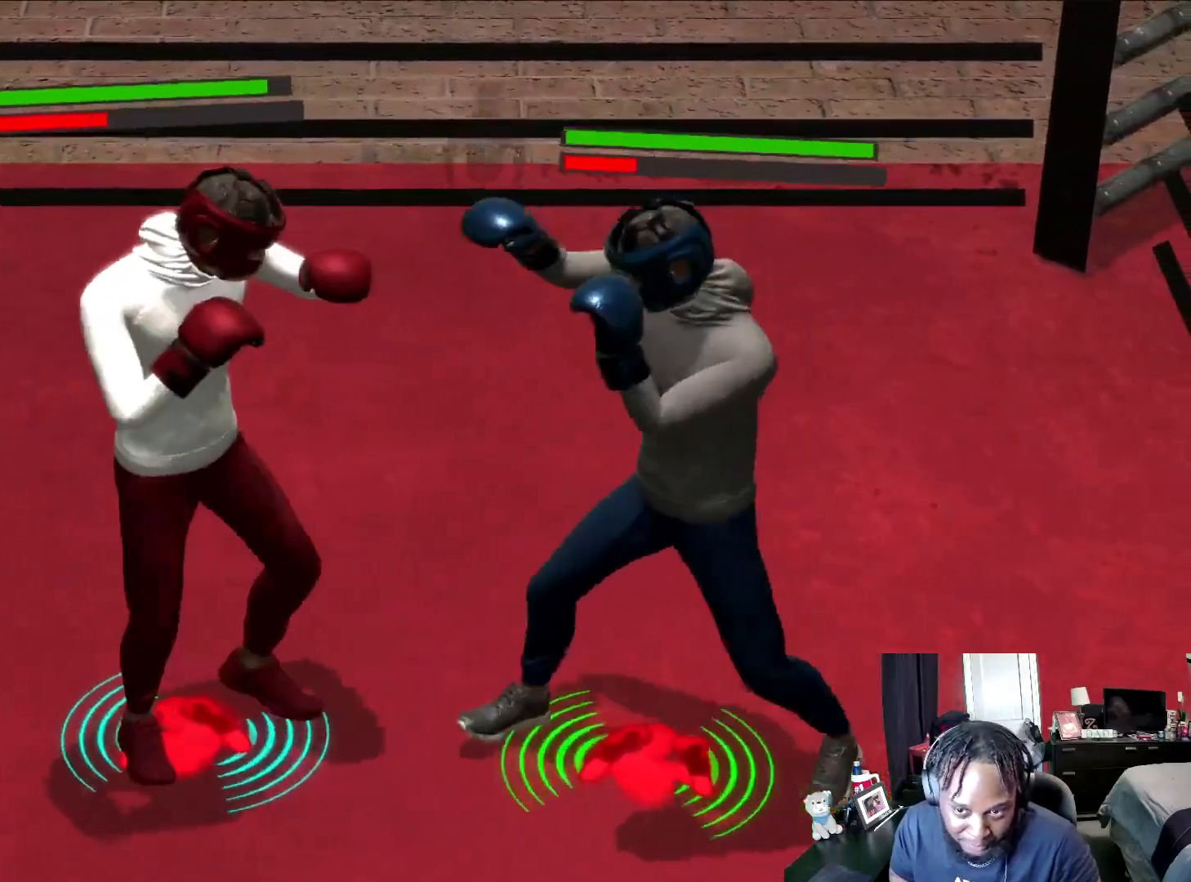
{"buttons": ["R2"], "left_stick": "right", "right_stick": "center", "events": [[33, "left_stick", "down-right"], [100, "left_stick", "right"]]}
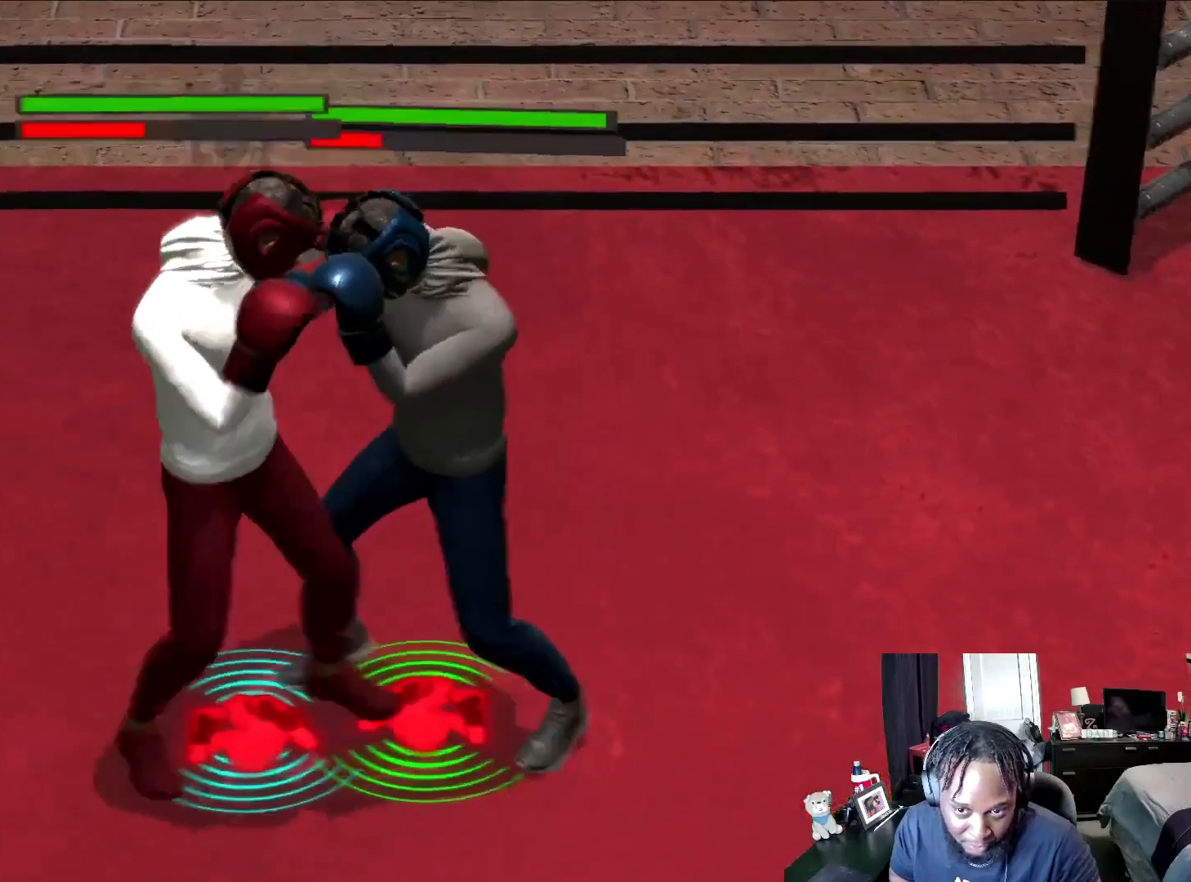
{"buttons": ["R2"], "left_stick": "center", "right_stick": "center", "events": [[200, "left_stick", "center"], [267, "left_stick", "right"], [367, "left_stick", "center"]]}
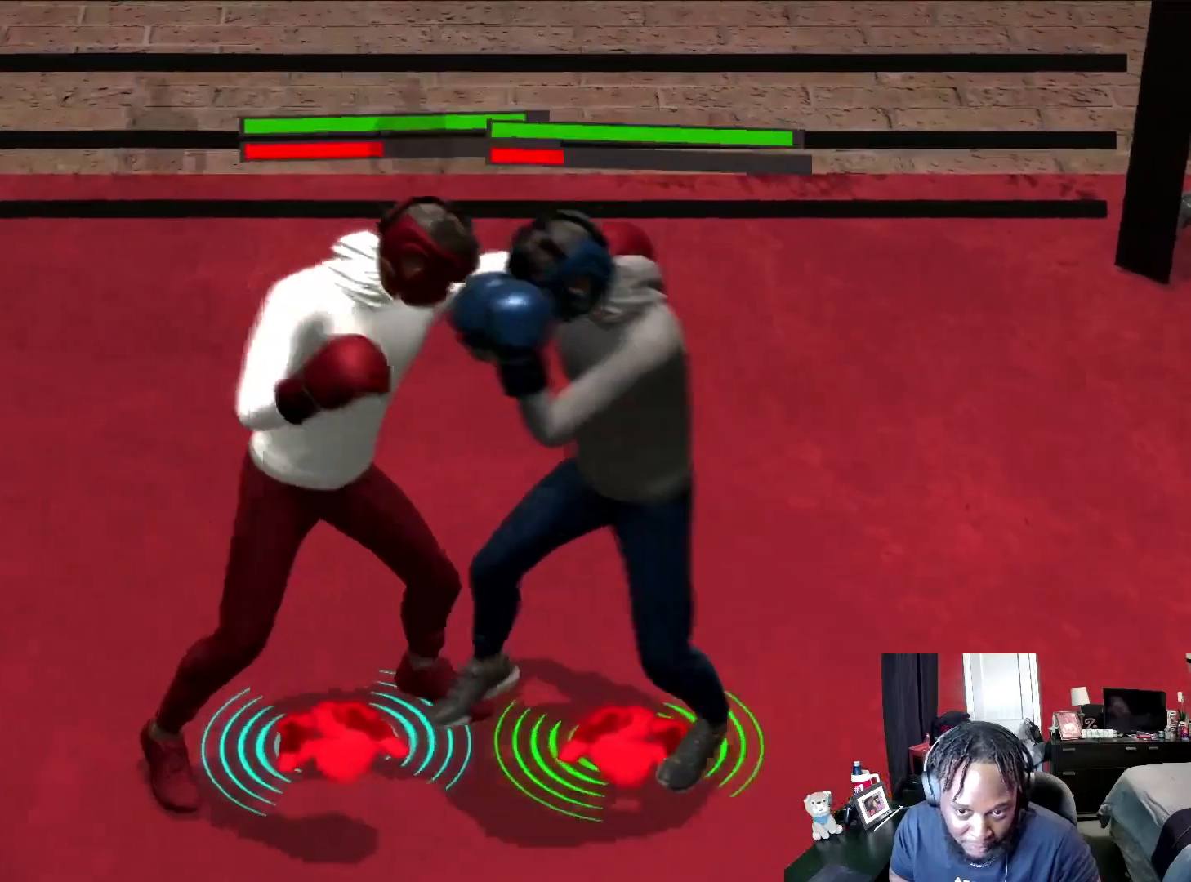
{"buttons": ["X", "L2"], "left_stick": "left", "right_stick": "center", "events": [[167, "left_stick", "down-right"], [367, "L2", "down"], [367, "R2", "up"], [367, "X", "down"], [367, "left_stick", "left"]]}
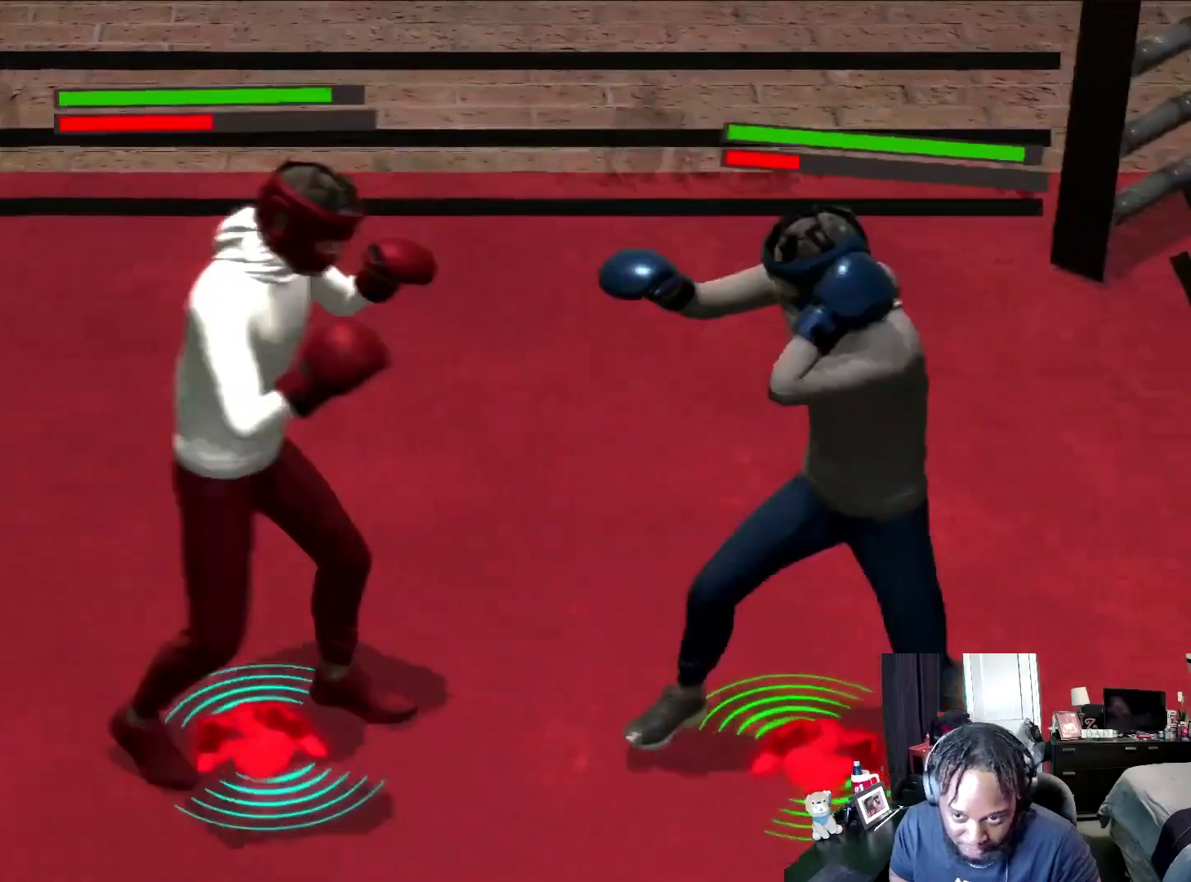
{"buttons": ["R2"], "left_stick": "center", "right_stick": "center", "events": [[33, "L2", "up"], [33, "X", "up"], [200, "Y", "down"], [267, "Y", "up"], [333, "left_stick", "center"], [367, "R2", "down"]]}
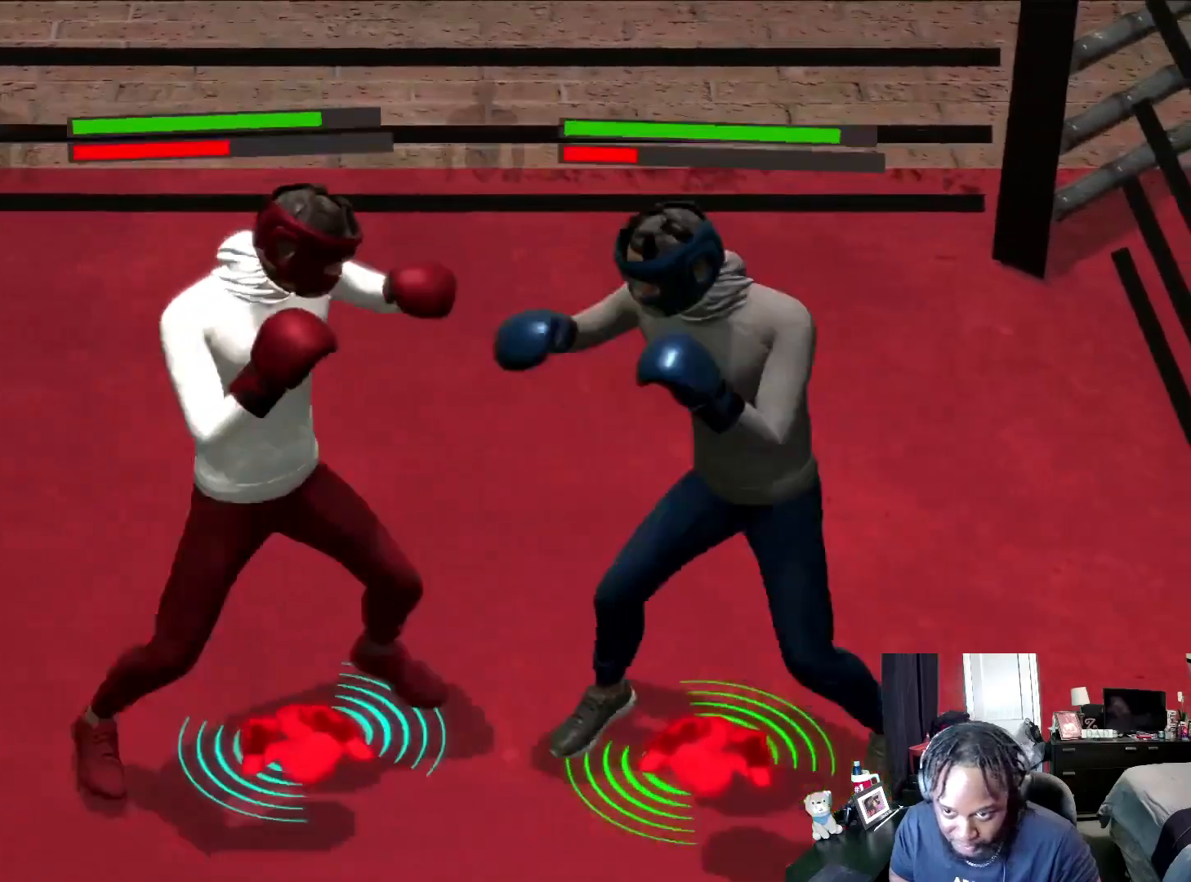
{"buttons": ["R2"], "left_stick": "right", "right_stick": "center", "events": [[500, "left_stick", "right"]]}
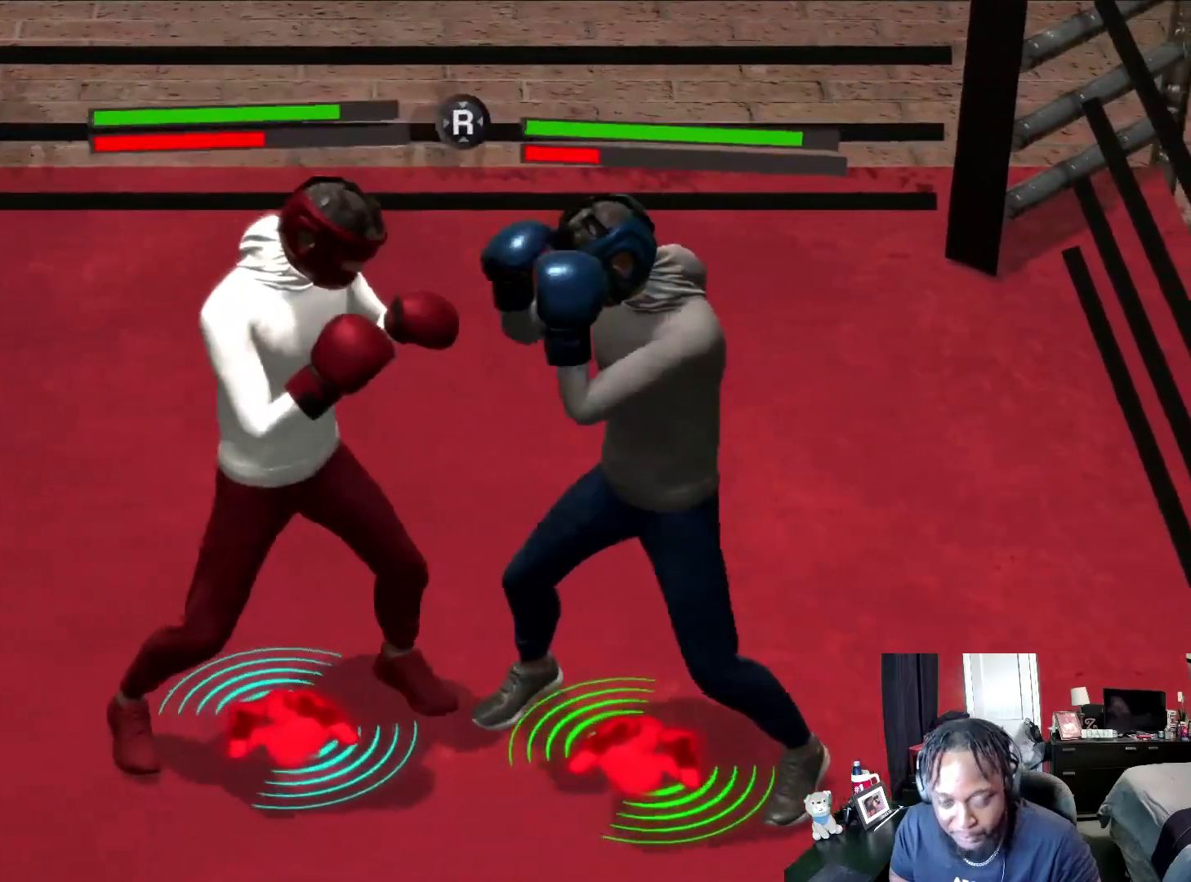
{"buttons": ["R2"], "left_stick": "center", "right_stick": "center", "events": [[433, "left_stick", "center"]]}
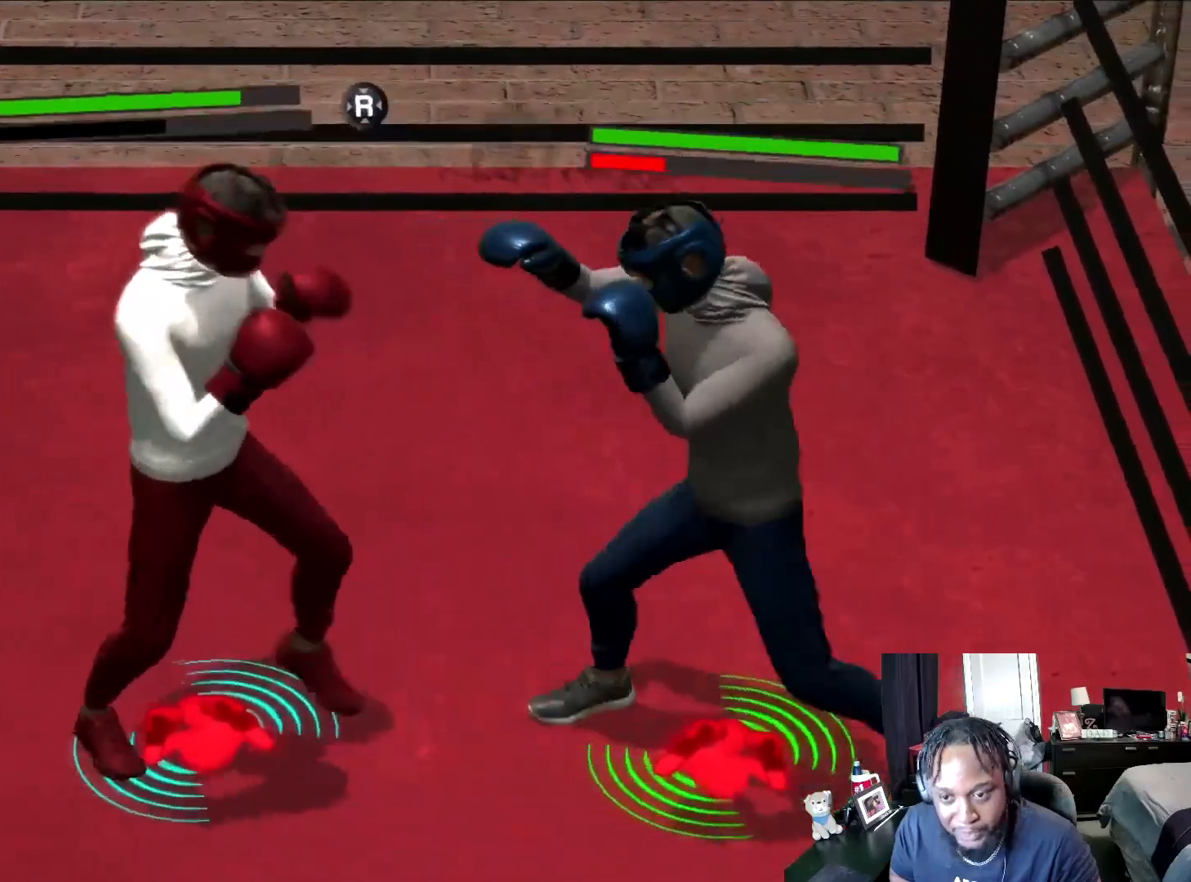
{"buttons": ["R2"], "left_stick": "center", "right_stick": "center", "events": [[233, "DPAD_DOWN", "down"], [300, "DPAD_DOWN", "up"]]}
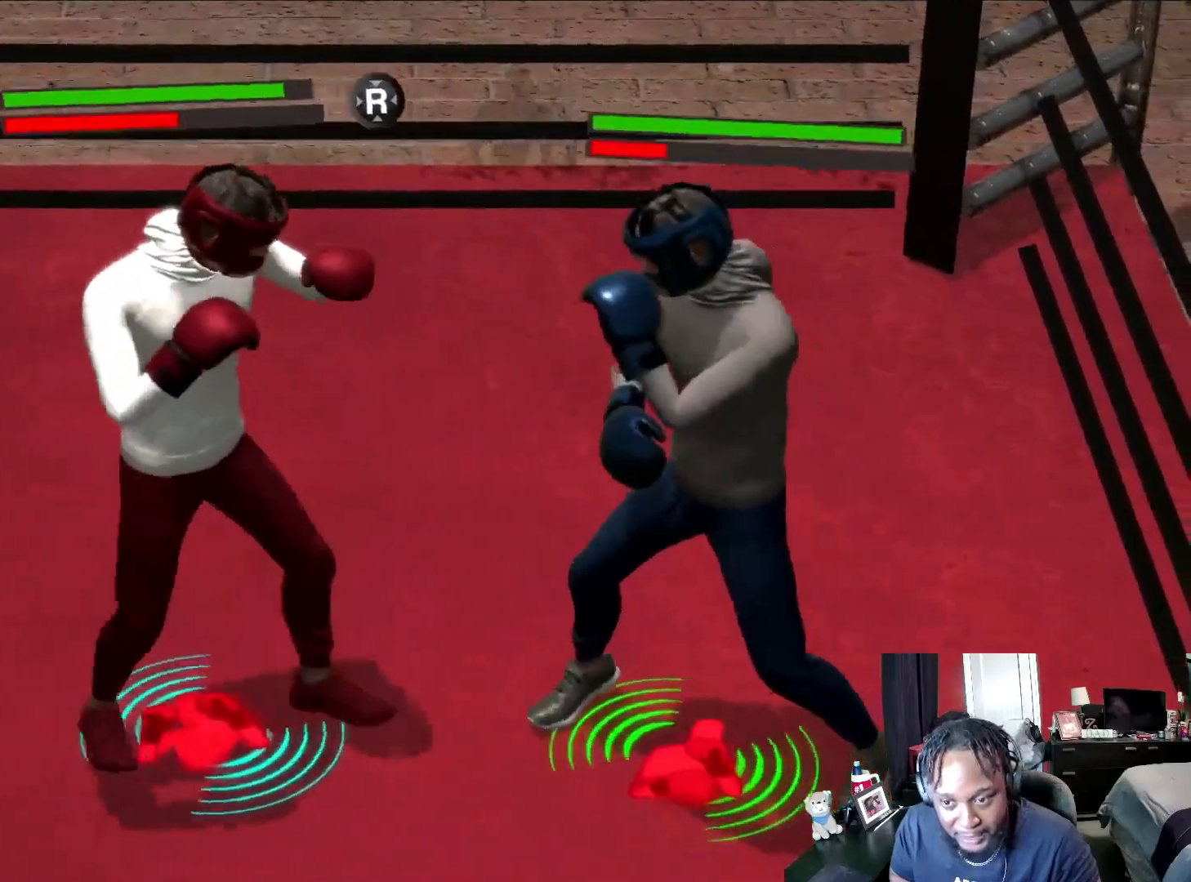
{"buttons": ["R2"], "left_stick": "down-right", "right_stick": "center", "events": [[100, "left_stick", "up"], [167, "left_stick", "up-right"], [433, "left_stick", "down-right"]]}
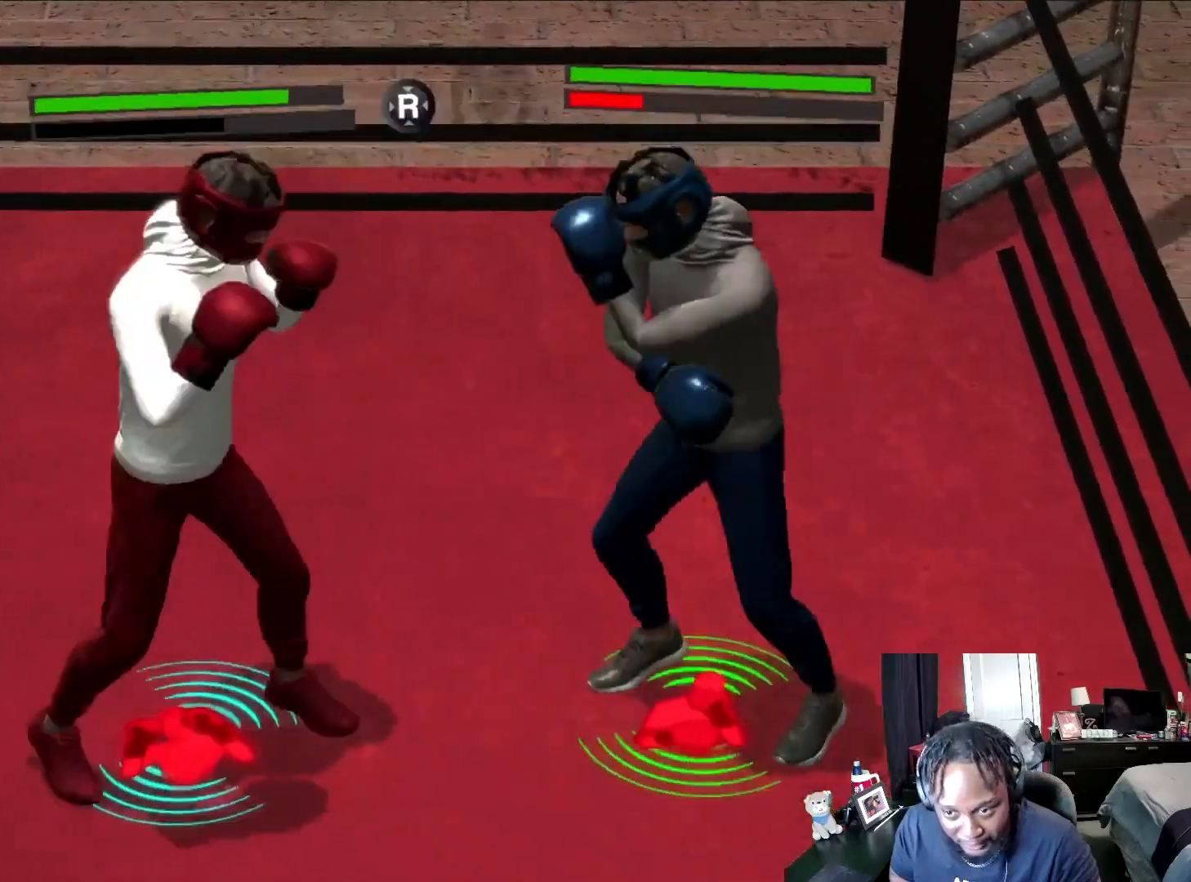
{"buttons": ["R2"], "left_stick": "down-left", "right_stick": "center", "events": [[133, "left_stick", "down"], [300, "left_stick", "down-left"]]}
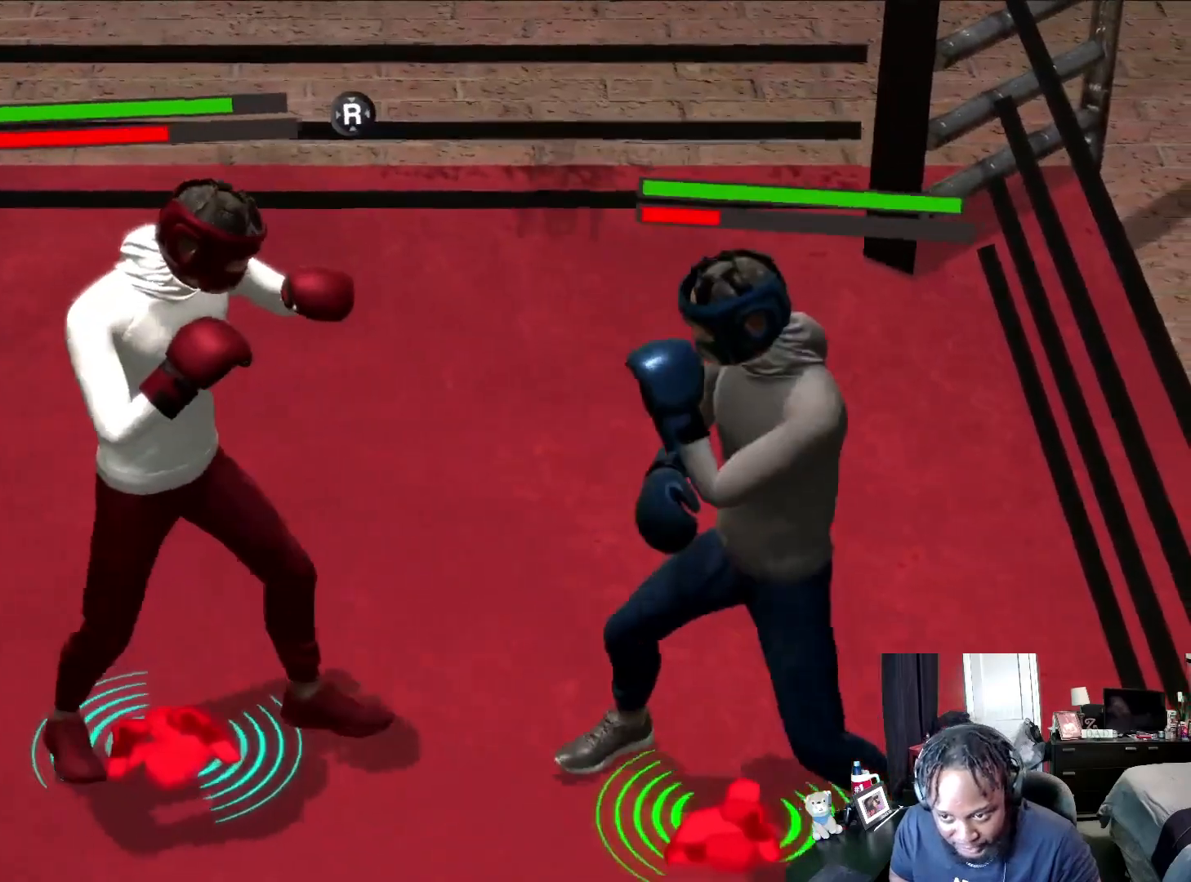
{"buttons": ["B", "L2"], "left_stick": "left", "right_stick": "center", "events": [[133, "L2", "down"], [167, "left_stick", "up-left"], [267, "A", "down"], [300, "A", "up"], [433, "R2", "up"], [467, "B", "down"], [467, "left_stick", "left"]]}
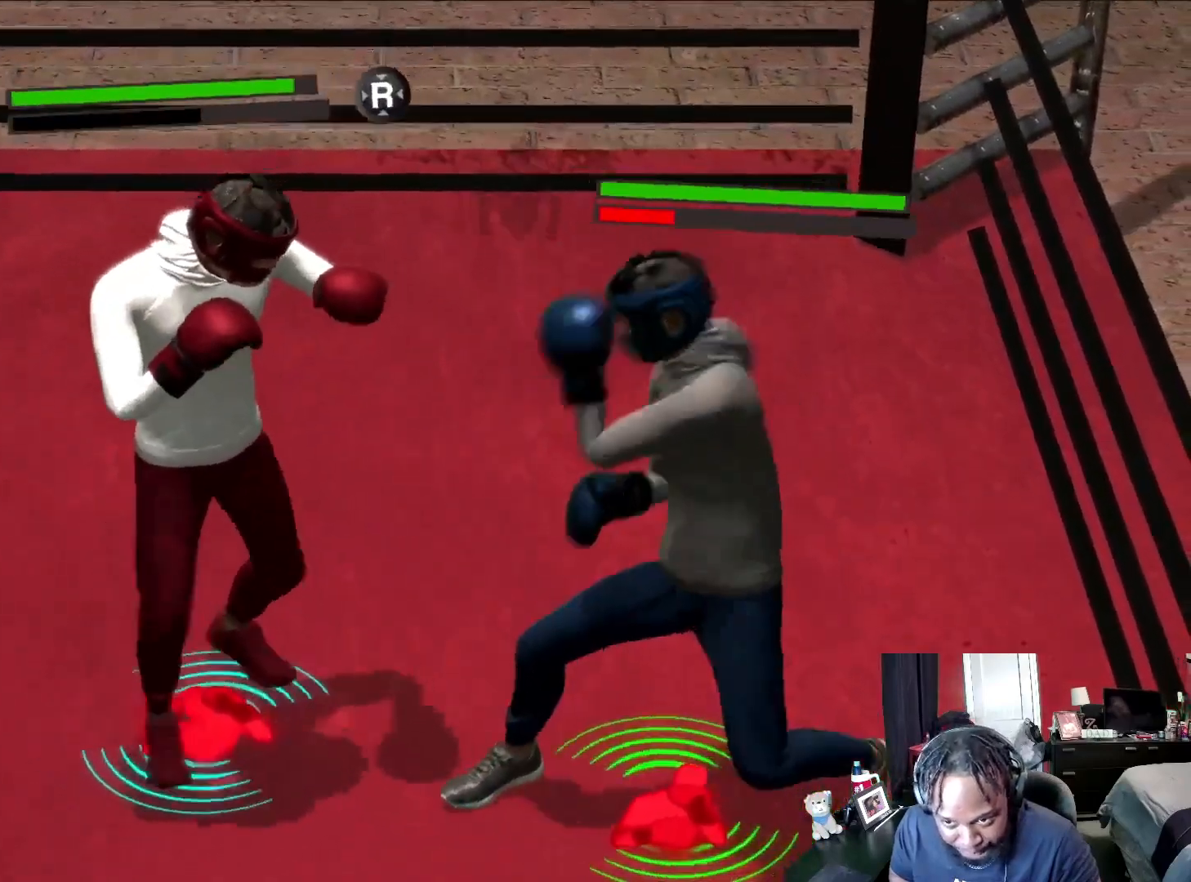
{"buttons": ["R2"], "left_stick": "right", "right_stick": "center", "events": [[33, "B", "up"], [233, "L2", "up"], [267, "R2", "down"], [367, "left_stick", "center"], [467, "left_stick", "right"]]}
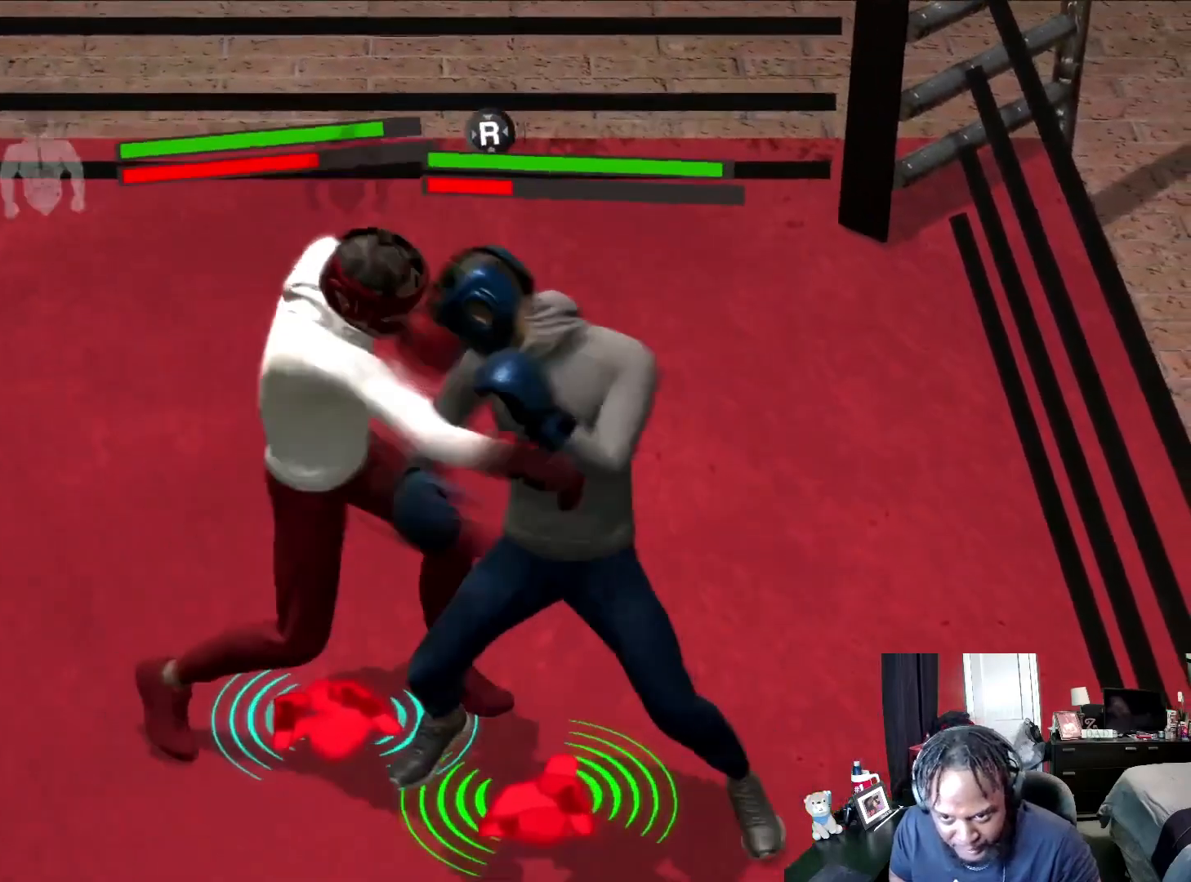
{"buttons": ["R2"], "left_stick": "right", "right_stick": "center", "events": []}
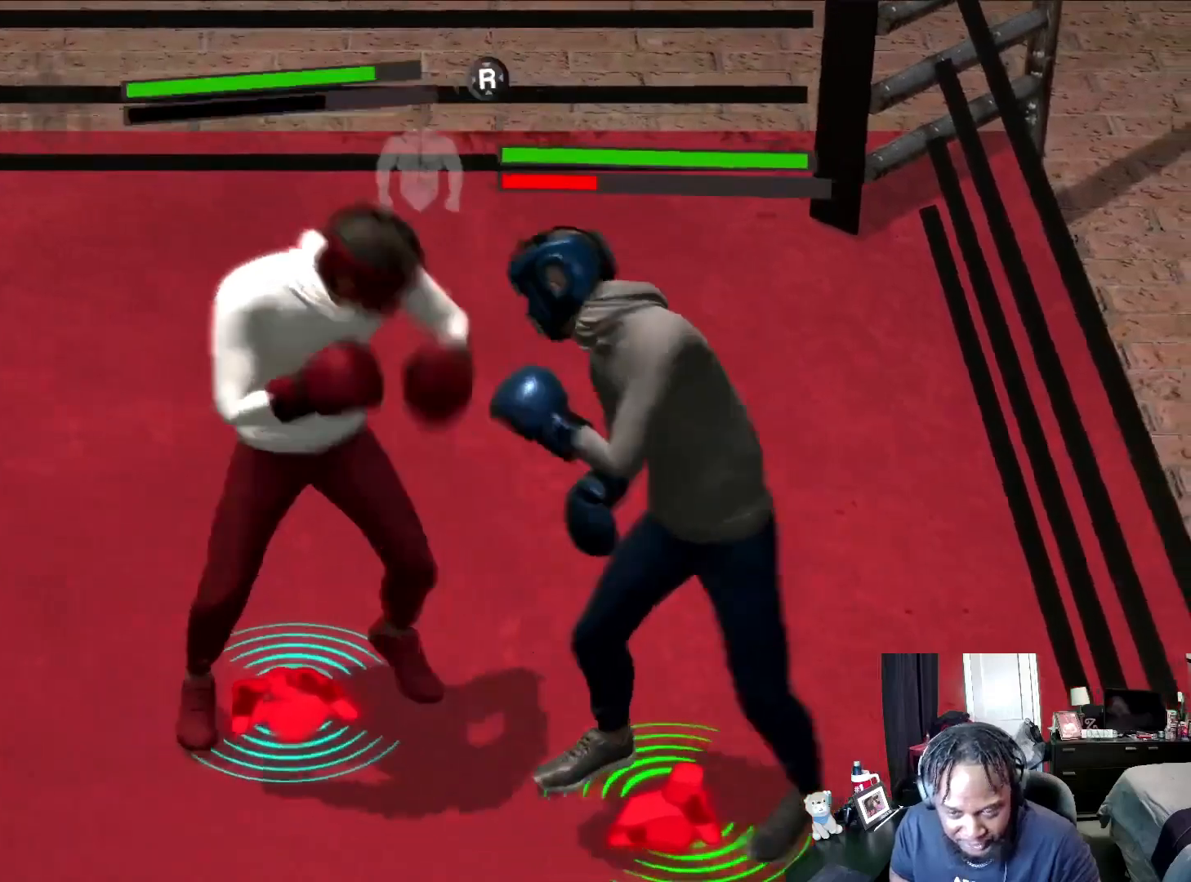
{"buttons": ["R2", "DPAD_DOWN"], "left_stick": "center", "right_stick": "center", "events": [[100, "left_stick", "center"], [500, "DPAD_DOWN", "down"]]}
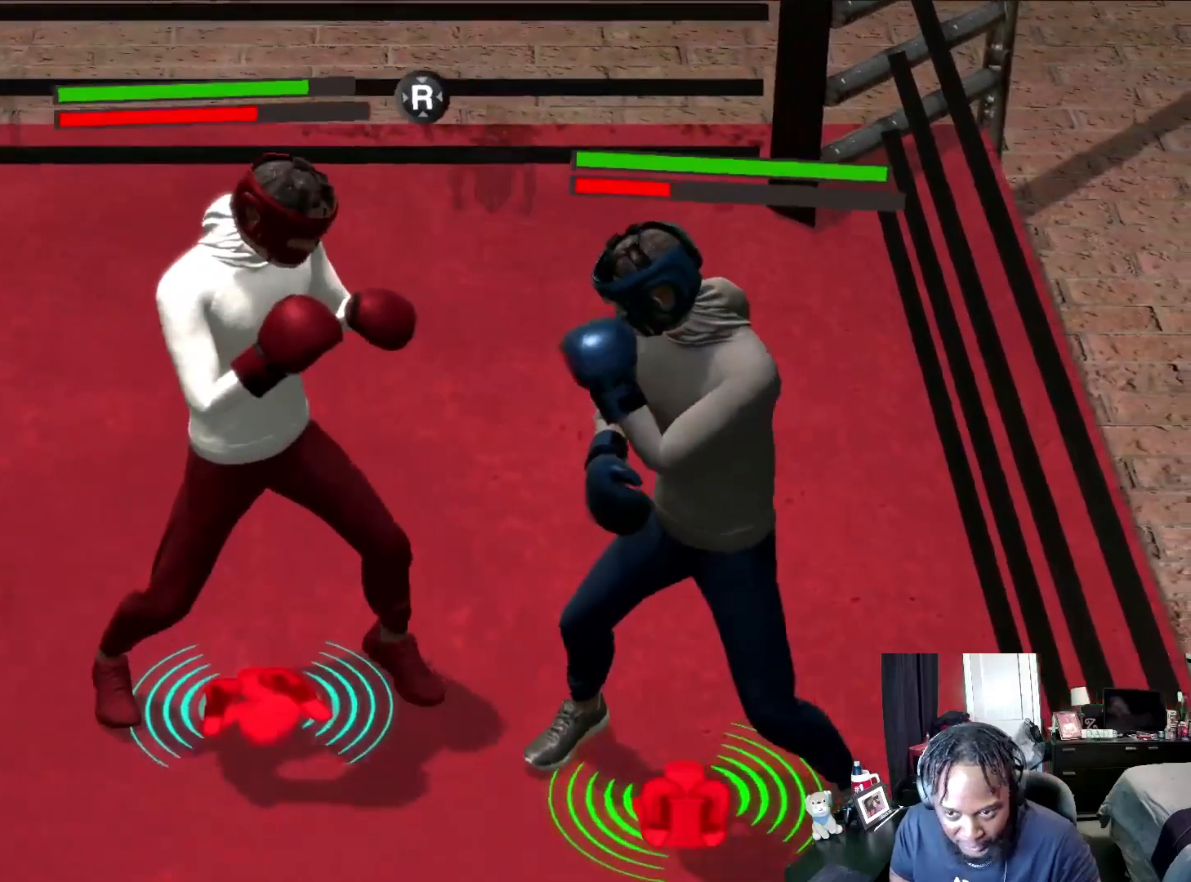
{"buttons": ["R2"], "left_stick": "center", "right_stick": "center", "events": [[67, "DPAD_DOWN", "up"]]}
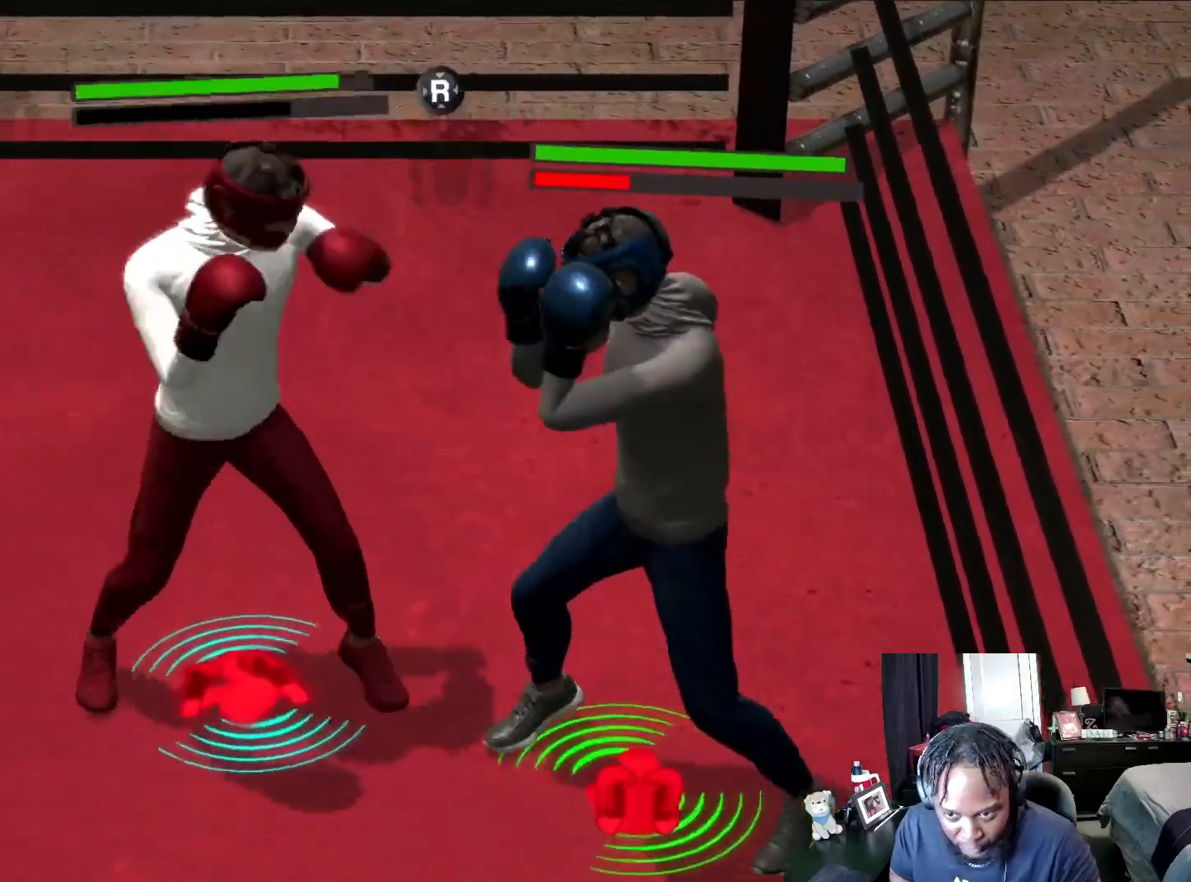
{"buttons": ["R2"], "left_stick": "center", "right_stick": "center", "events": [[200, "DPAD_DOWN", "down"], [300, "DPAD_DOWN", "up"]]}
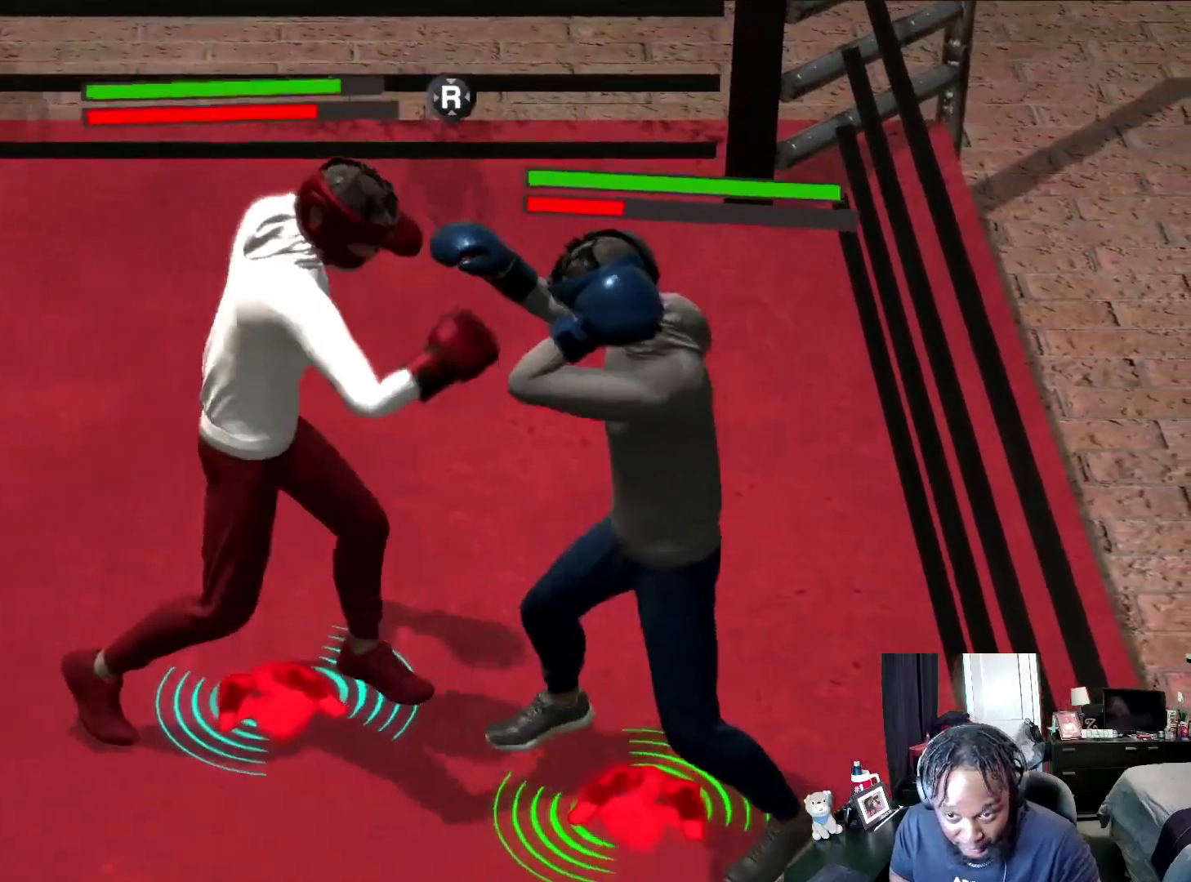
{"buttons": ["R2"], "left_stick": "center", "right_stick": "center", "events": []}
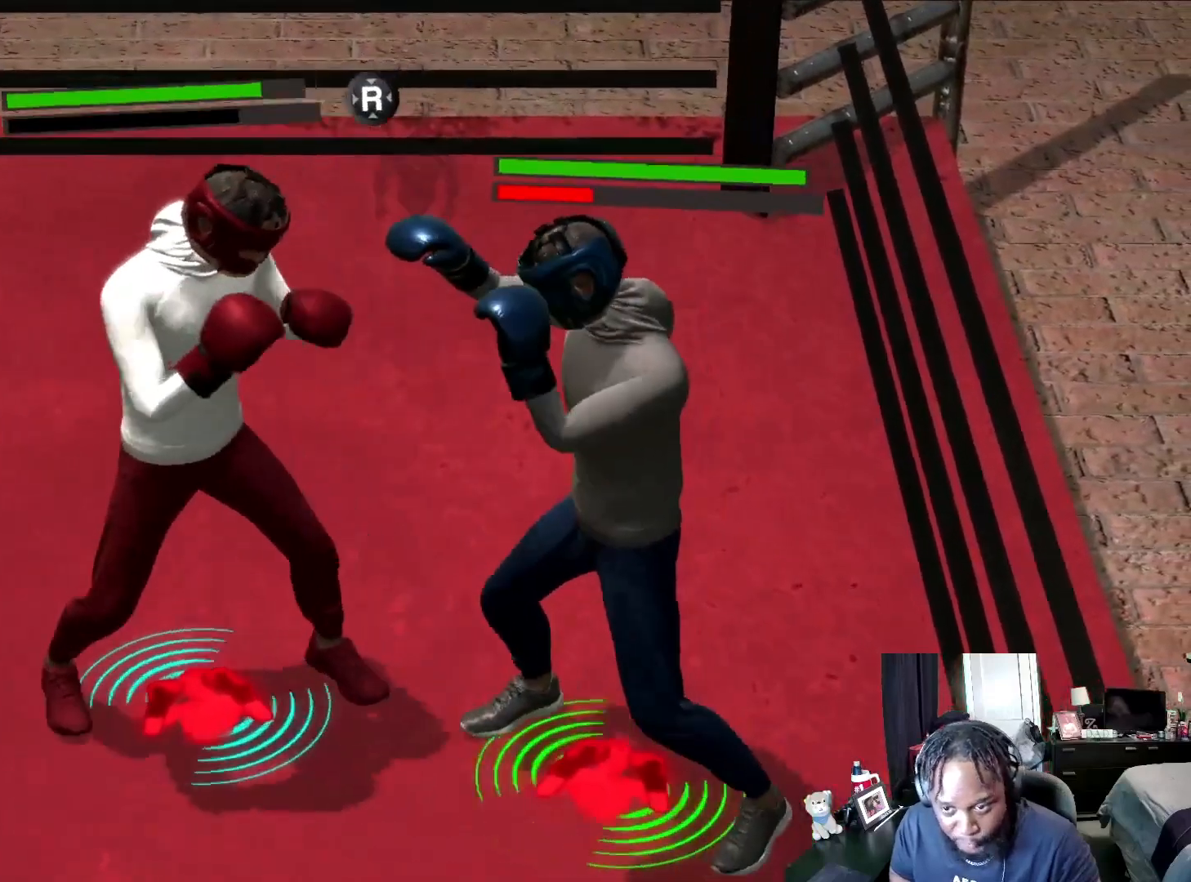
{"buttons": ["R2"], "left_stick": "down", "right_stick": "center", "events": [[33, "DPAD_DOWN", "down"], [133, "DPAD_DOWN", "up"], [367, "left_stick", "down"]]}
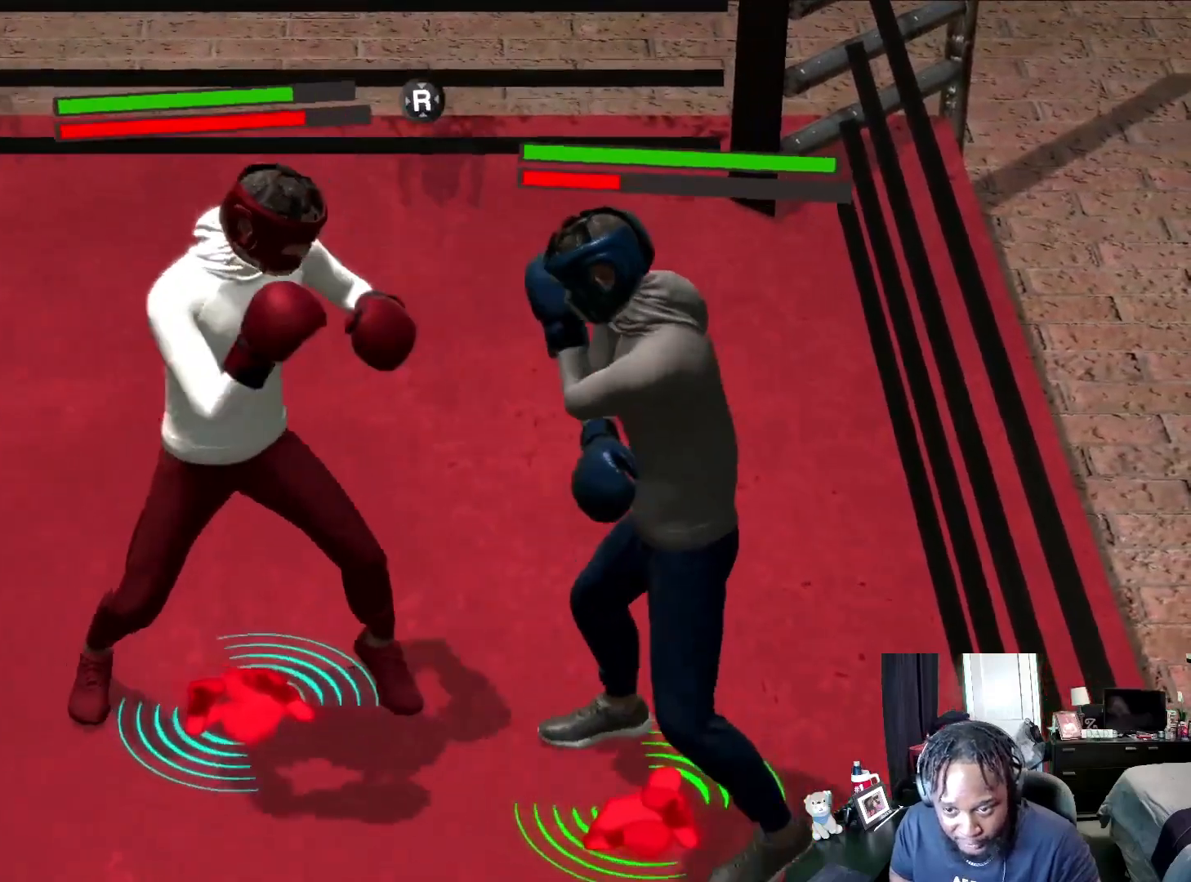
{"buttons": ["R2"], "left_stick": "left", "right_stick": "down-left", "events": [[100, "left_stick", "down-left"], [233, "left_stick", "left"], [400, "right_stick", "down-left"]]}